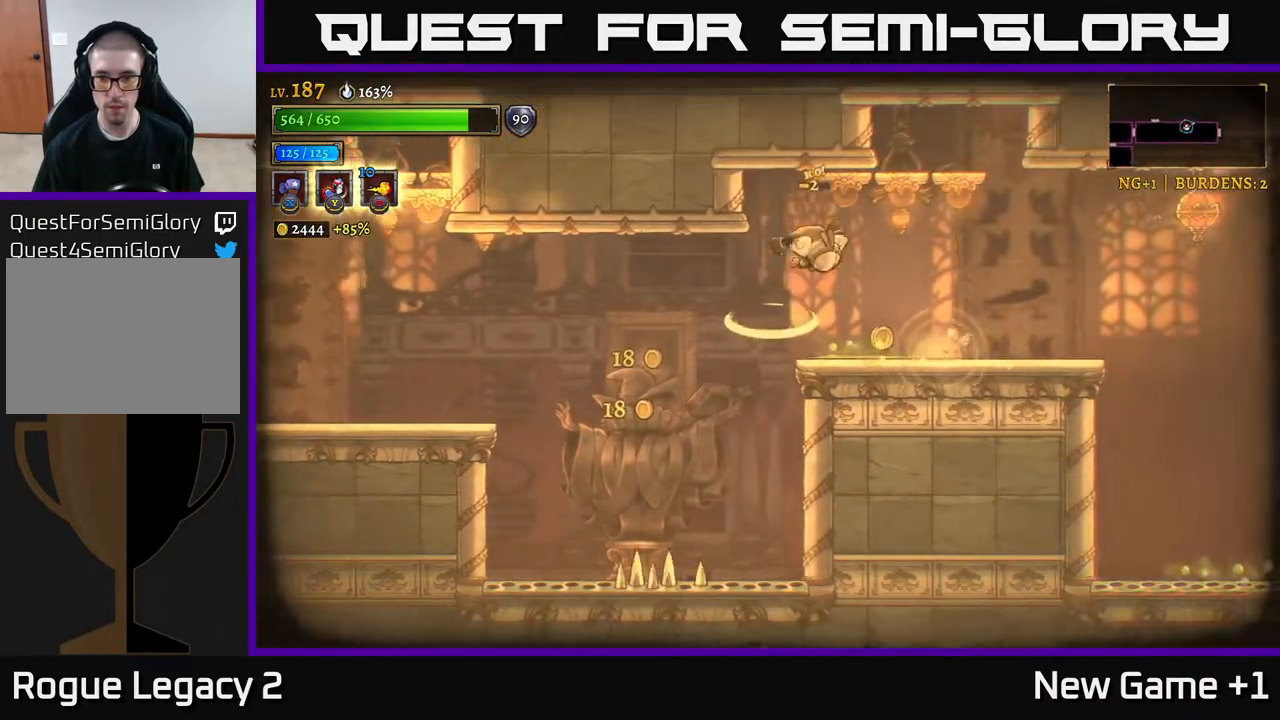
Gameplay with a controller (Xbox layout); each line is a JSON object with the inputs held at the frame after it. "events" lists button and stick changes between this image and that frame as [ms after this image, input, new state], when the widget could be followed in between.
{"buttons": [], "left_stick": "center", "right_stick": "center", "events": [[33, "A", "up"], [333, "L1", "down"], [433, "L1", "up"], [483, "left_stick", "center"]]}
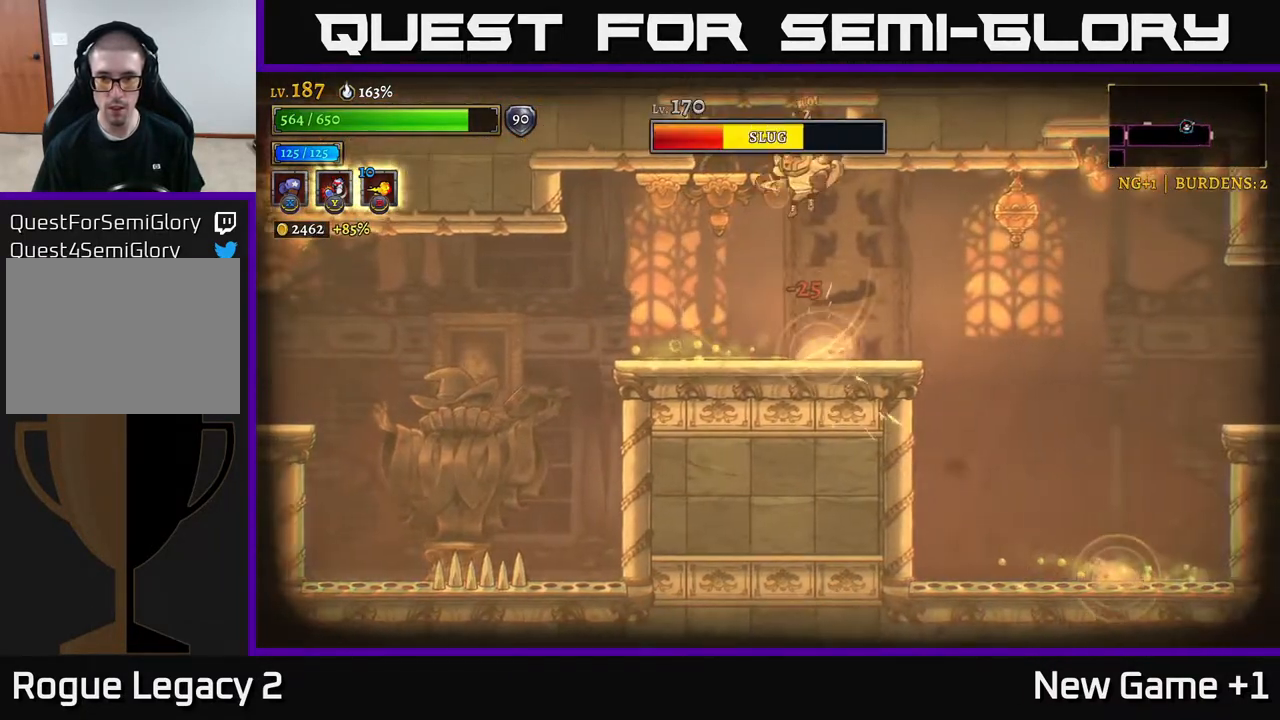
{"buttons": [], "left_stick": "right", "right_stick": "center", "events": [[217, "left_stick", "right"]]}
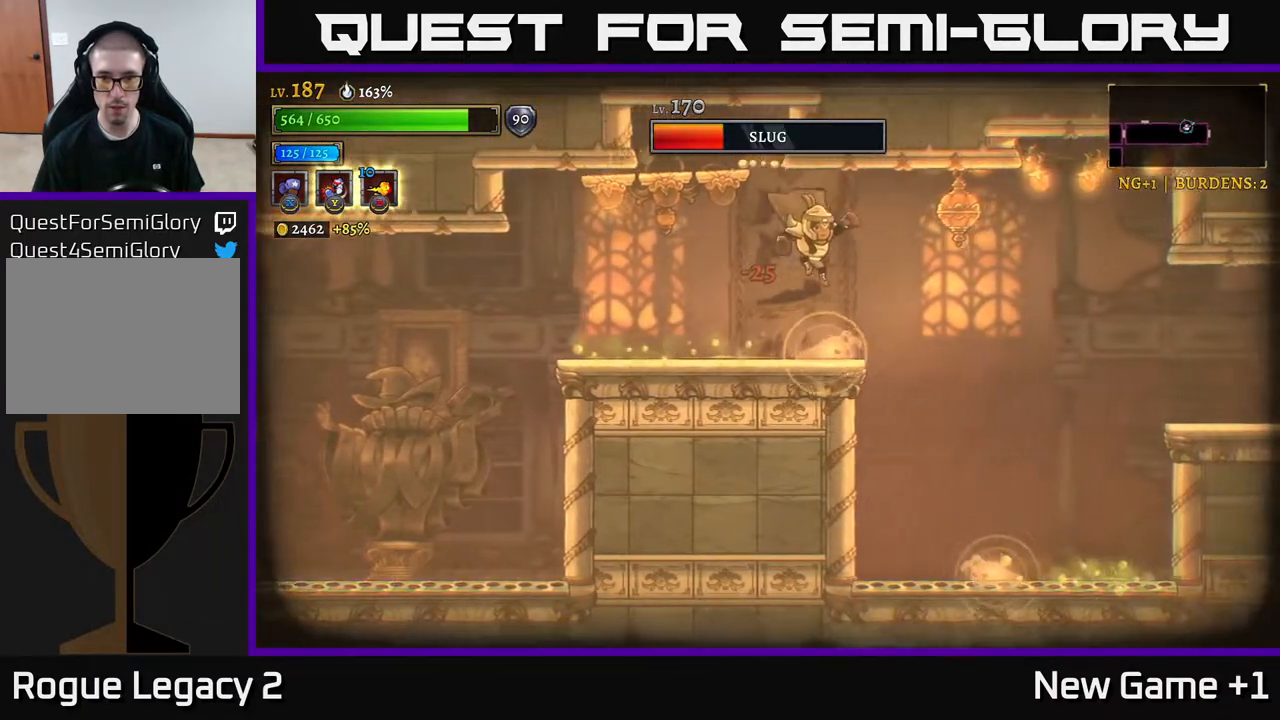
{"buttons": [], "left_stick": "right", "right_stick": "center", "events": [[100, "L1", "down"], [117, "left_stick", "up-right"], [183, "L1", "up"], [233, "left_stick", "center"], [333, "left_stick", "right"]]}
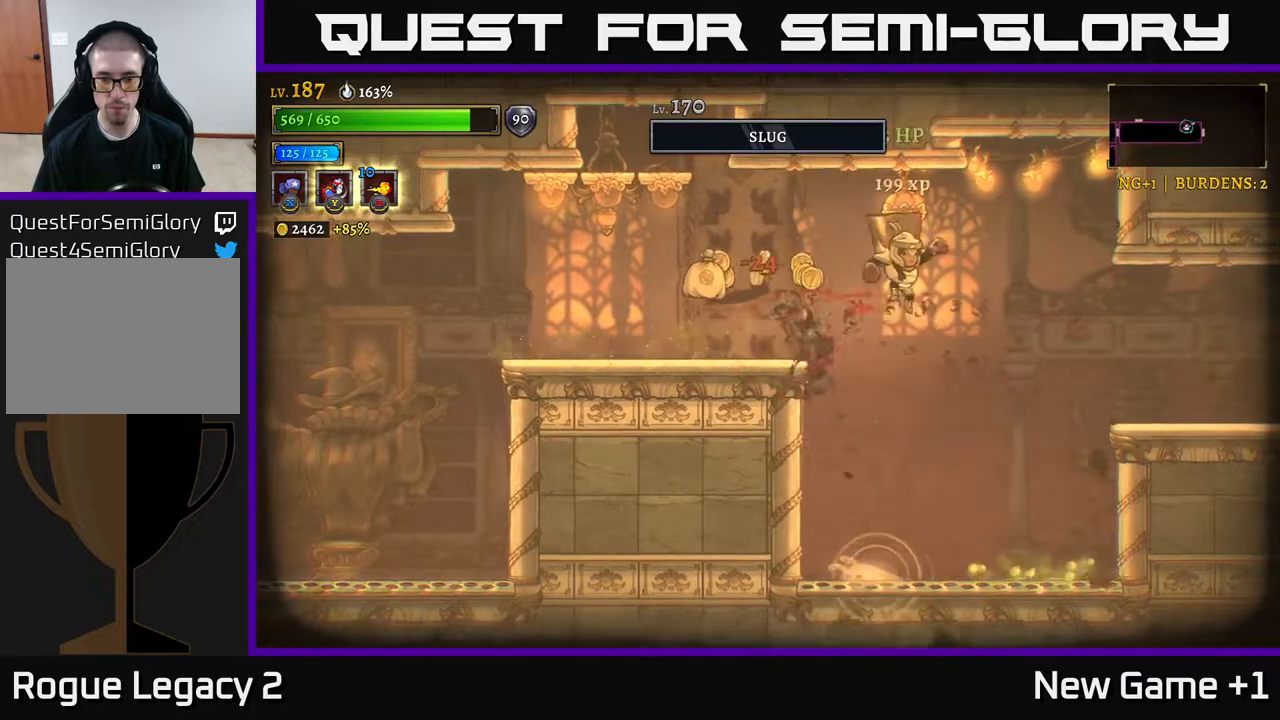
{"buttons": [], "left_stick": "center", "right_stick": "center", "events": [[67, "left_stick", "left"], [233, "left_stick", "center"], [350, "L1", "down"], [450, "L1", "up"]]}
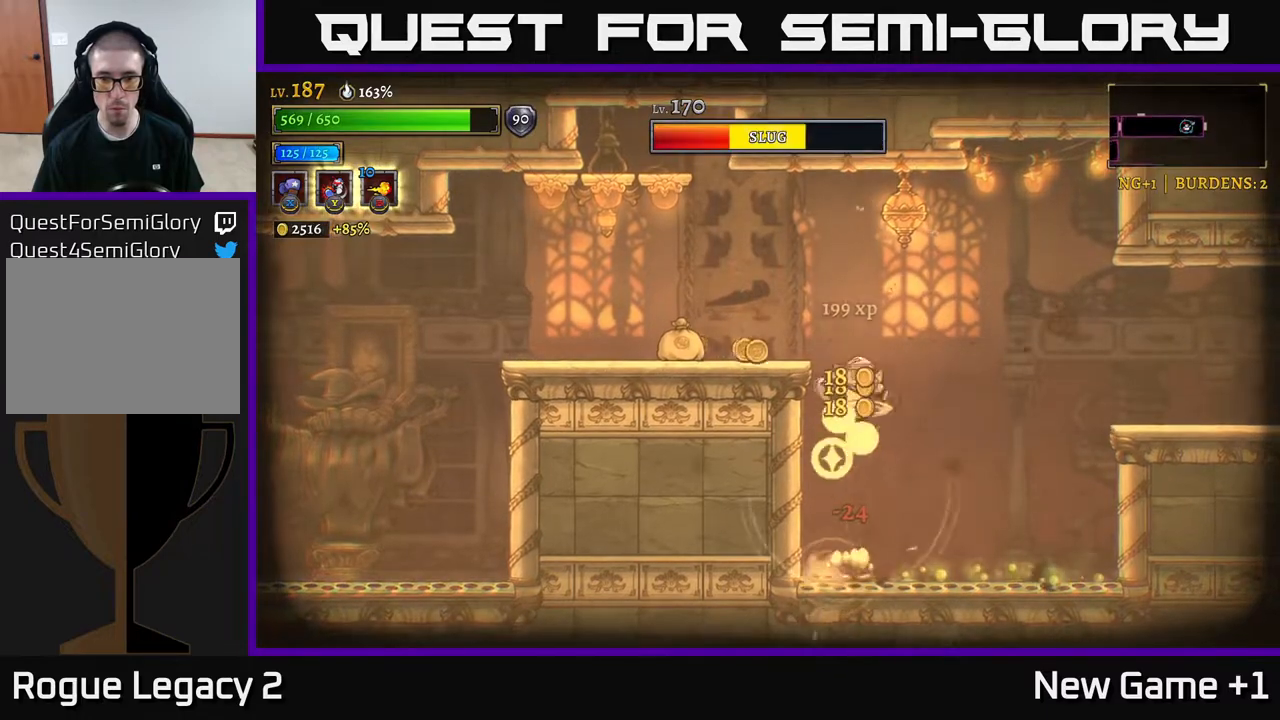
{"buttons": [], "left_stick": "right", "right_stick": "center", "events": [[83, "left_stick", "right"], [233, "left_stick", "center"], [417, "left_stick", "right"]]}
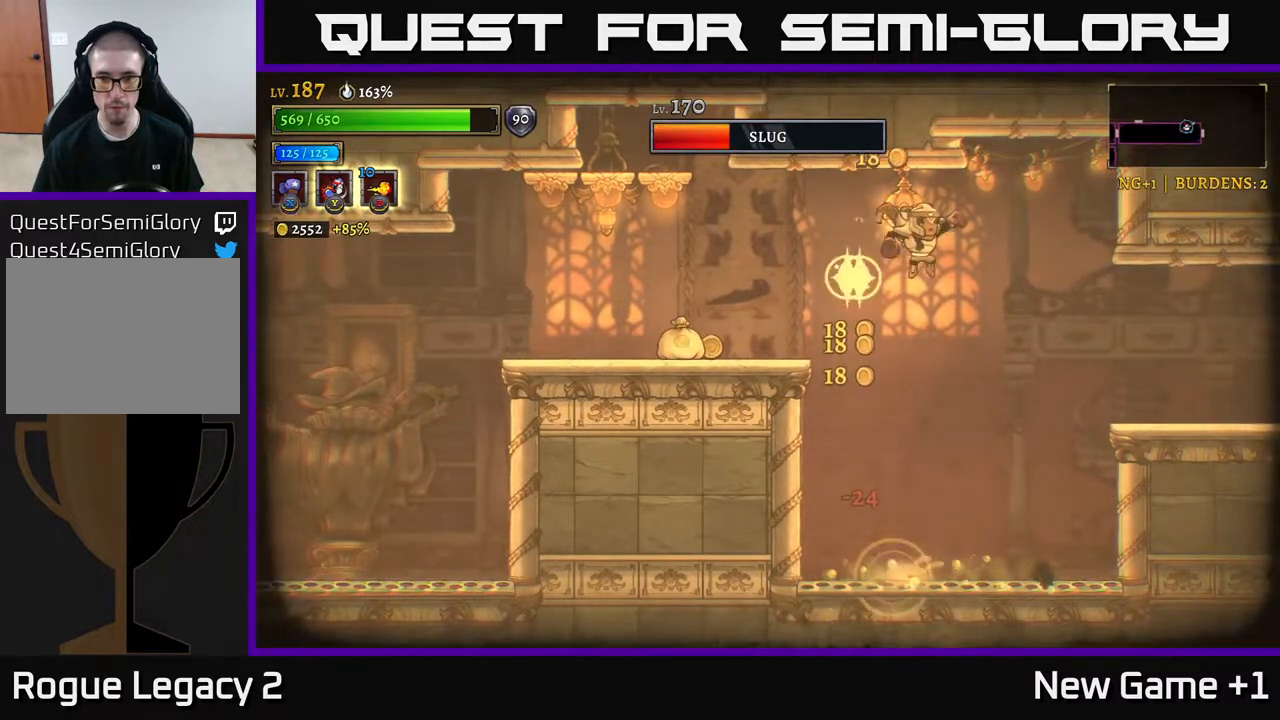
{"buttons": [], "left_stick": "center", "right_stick": "center", "events": [[133, "left_stick", "center"]]}
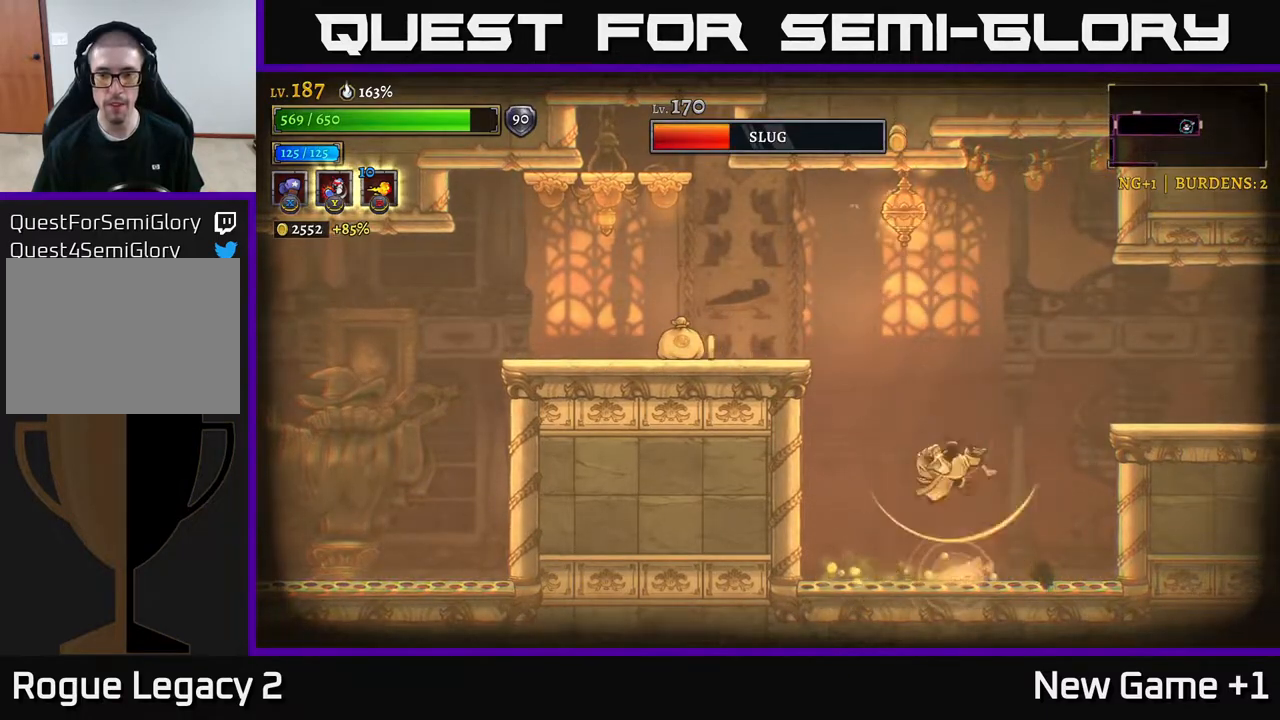
{"buttons": [], "left_stick": "left", "right_stick": "center", "events": [[33, "L1", "down"], [67, "left_stick", "left"], [183, "L1", "up"]]}
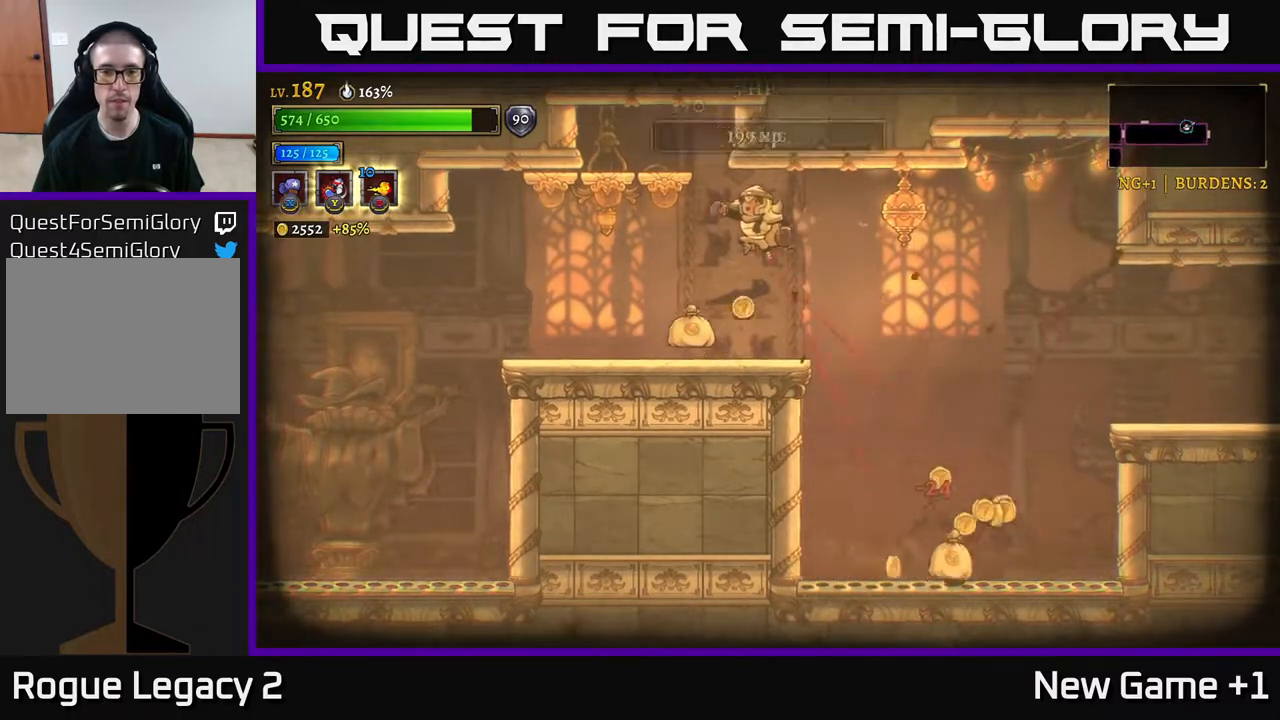
{"buttons": [], "left_stick": "right", "right_stick": "center", "events": [[217, "left_stick", "right"]]}
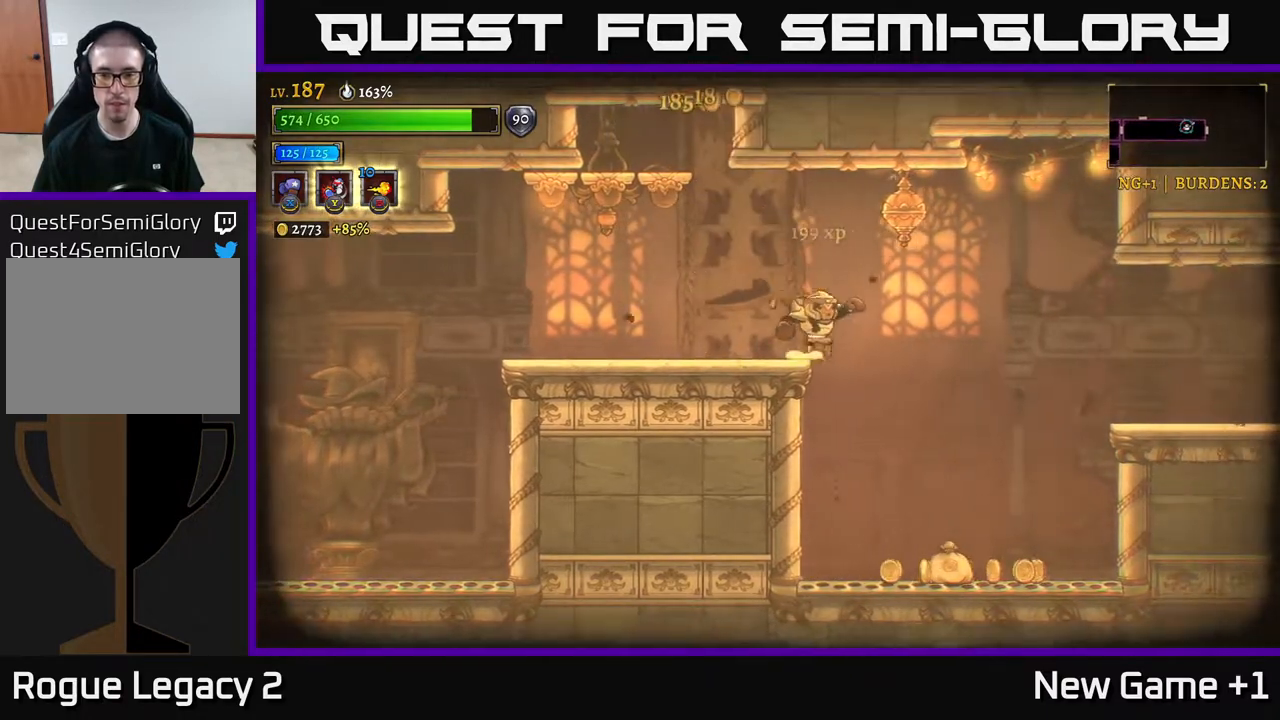
{"buttons": [], "left_stick": "right", "right_stick": "center", "events": [[400, "left_stick", "left"], [483, "left_stick", "right"]]}
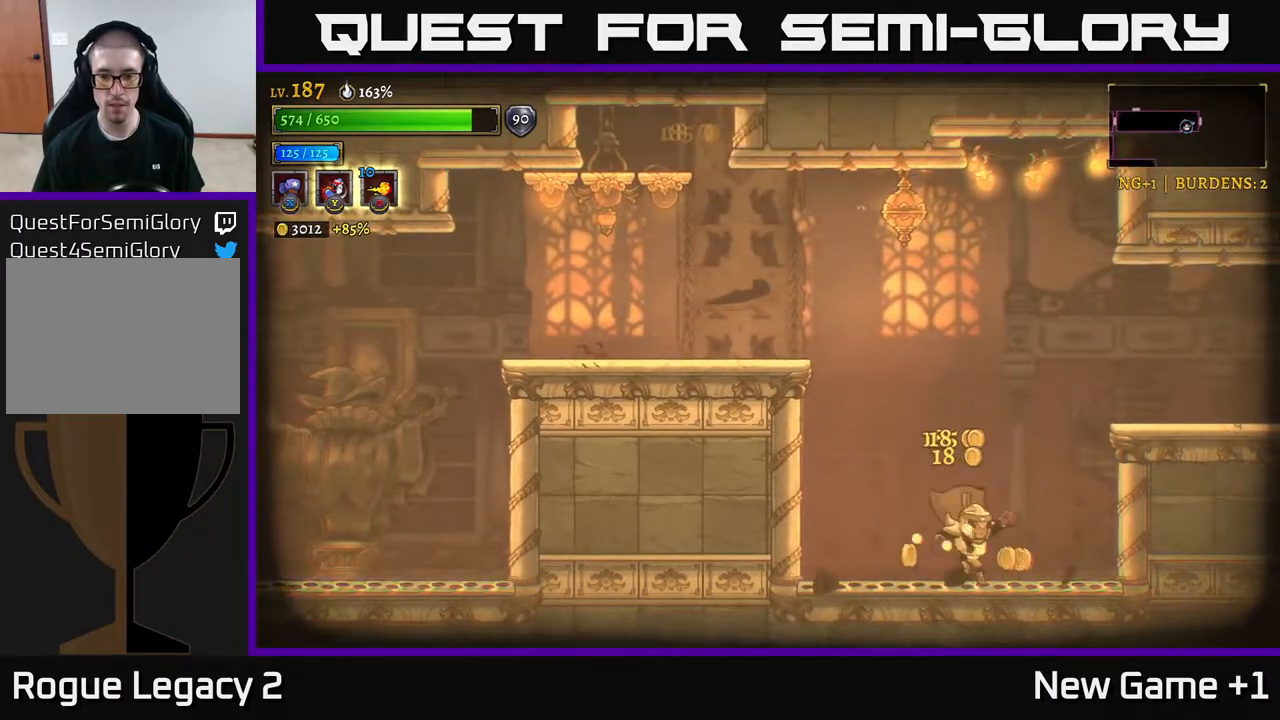
{"buttons": ["R2"], "left_stick": "right", "right_stick": "center", "events": [[200, "A", "down"], [417, "A", "up"], [433, "R2", "down"]]}
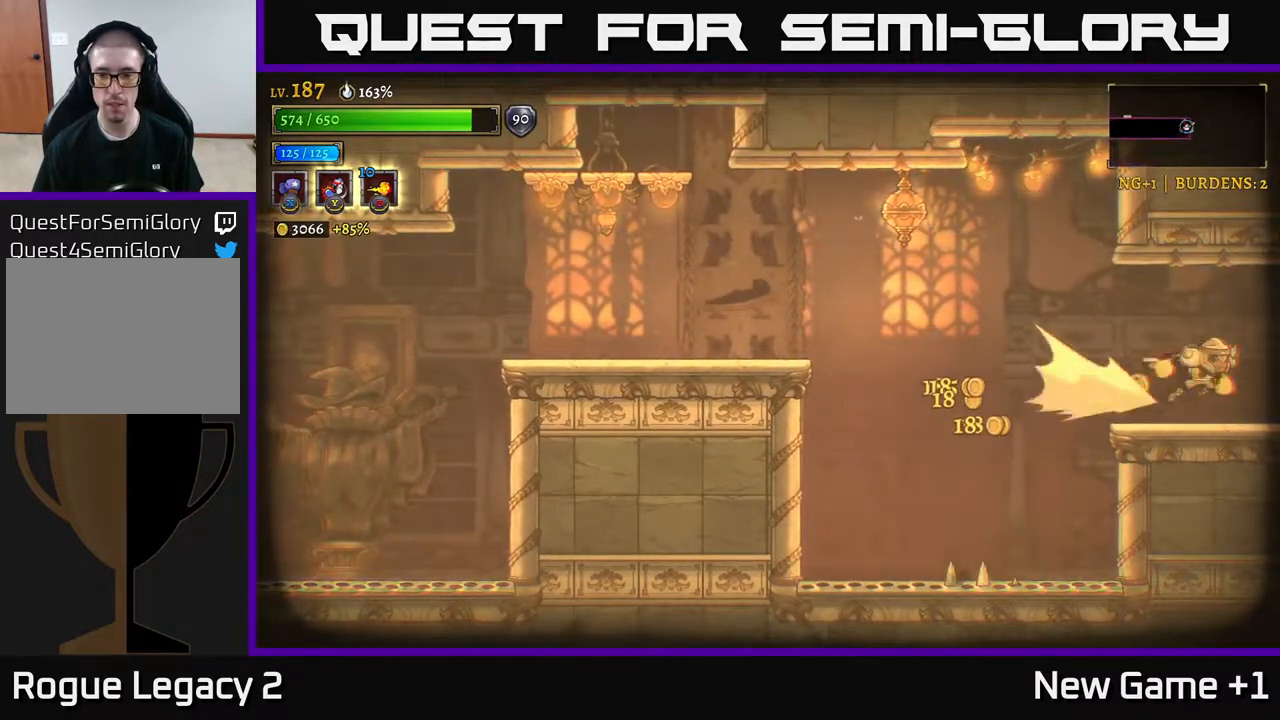
{"buttons": [], "left_stick": "right", "right_stick": "center", "events": [[217, "R2", "up"], [283, "left_stick", "center"], [450, "left_stick", "right"]]}
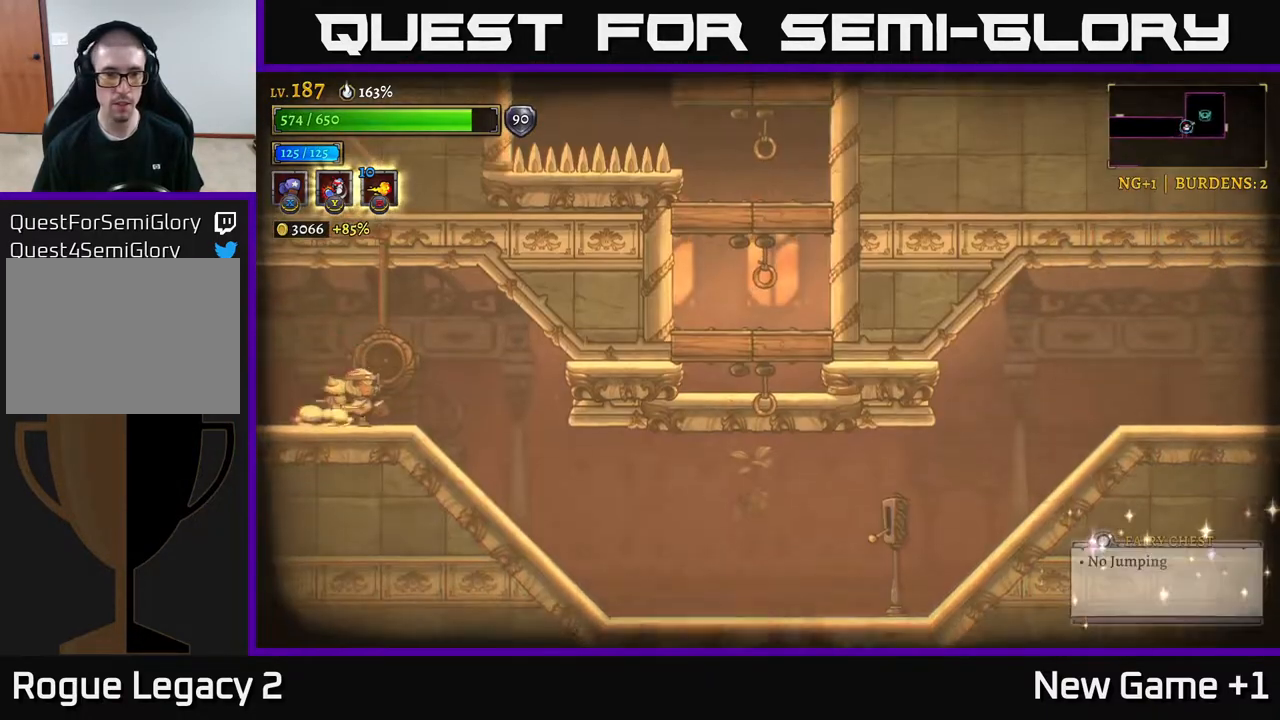
{"buttons": [], "left_stick": "right", "right_stick": "center", "events": [[383, "A", "down"], [400, "X", "down"], [417, "A", "up"], [450, "X", "up"]]}
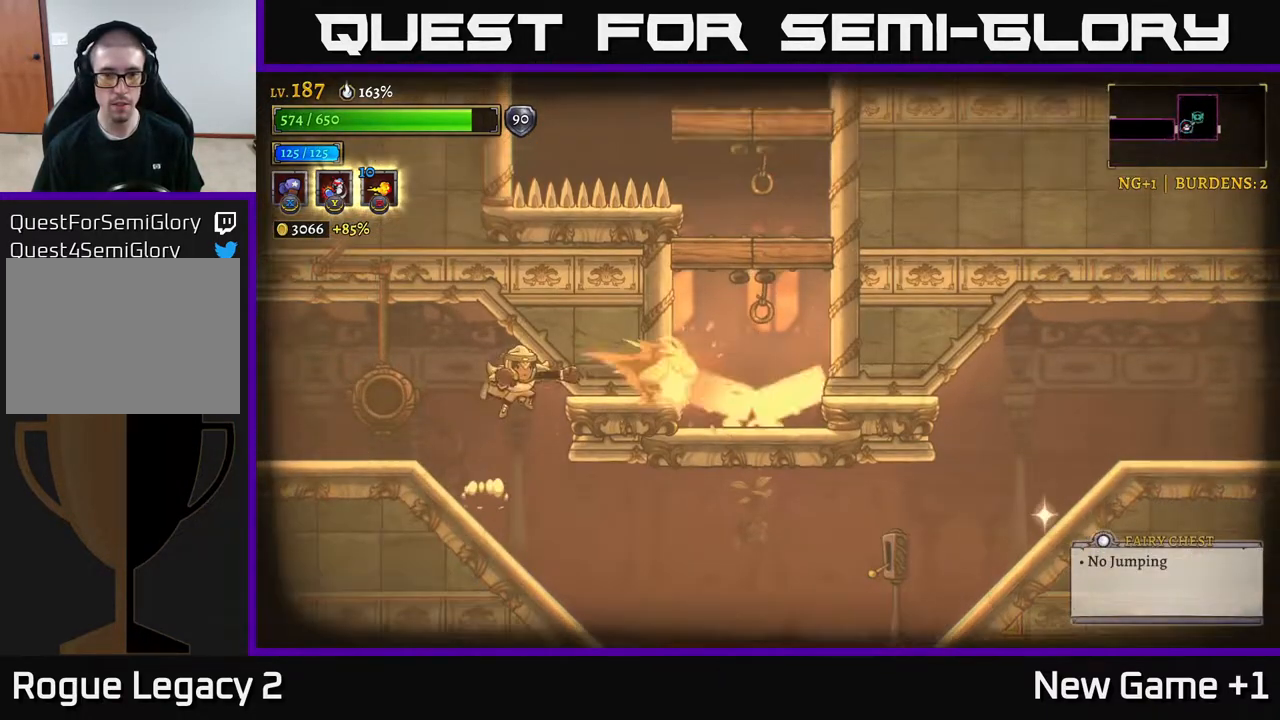
{"buttons": [], "left_stick": "right", "right_stick": "center", "events": [[217, "left_stick", "center"], [333, "left_stick", "right"]]}
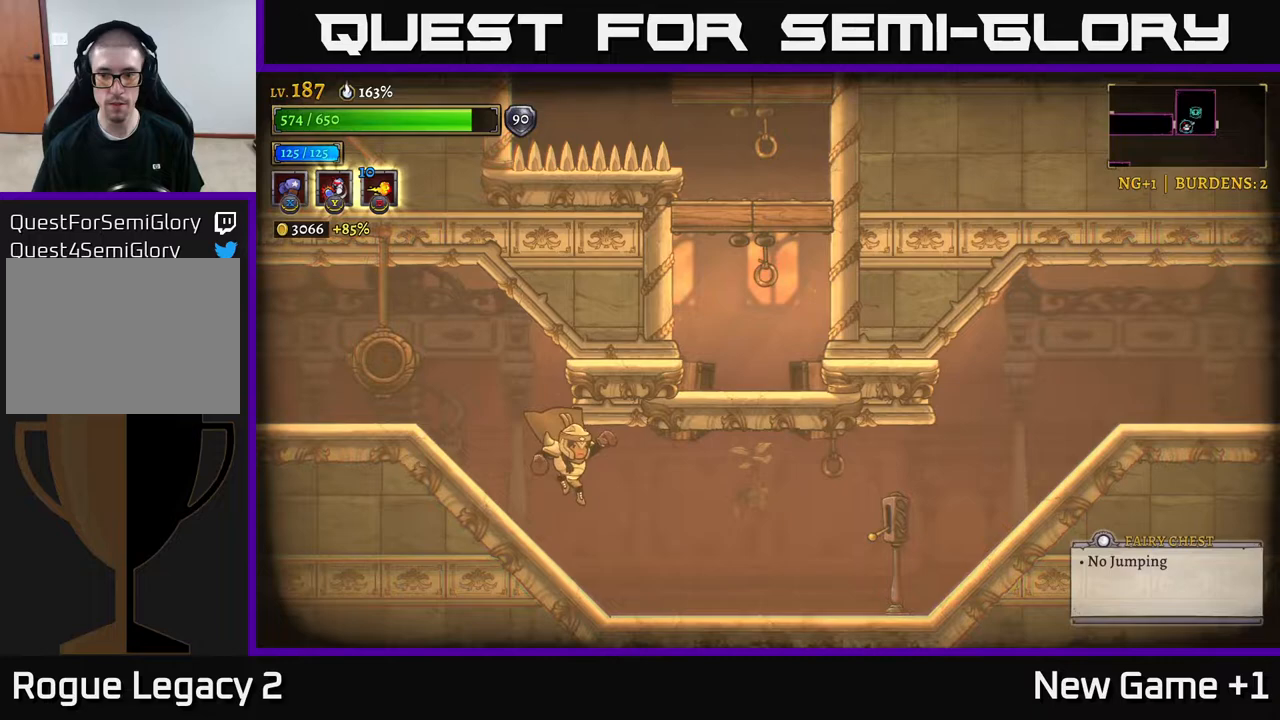
{"buttons": [], "left_stick": "right", "right_stick": "center", "events": []}
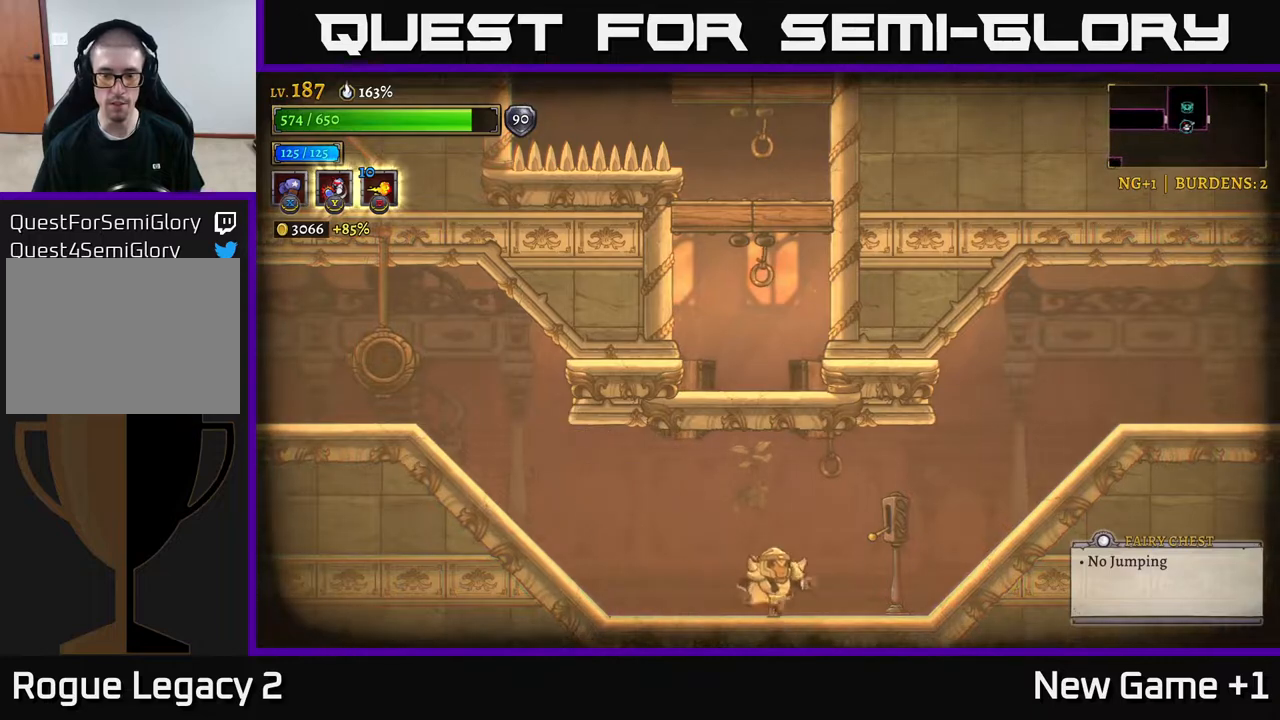
{"buttons": [], "left_stick": "center", "right_stick": "center", "events": [[100, "left_stick", "center"]]}
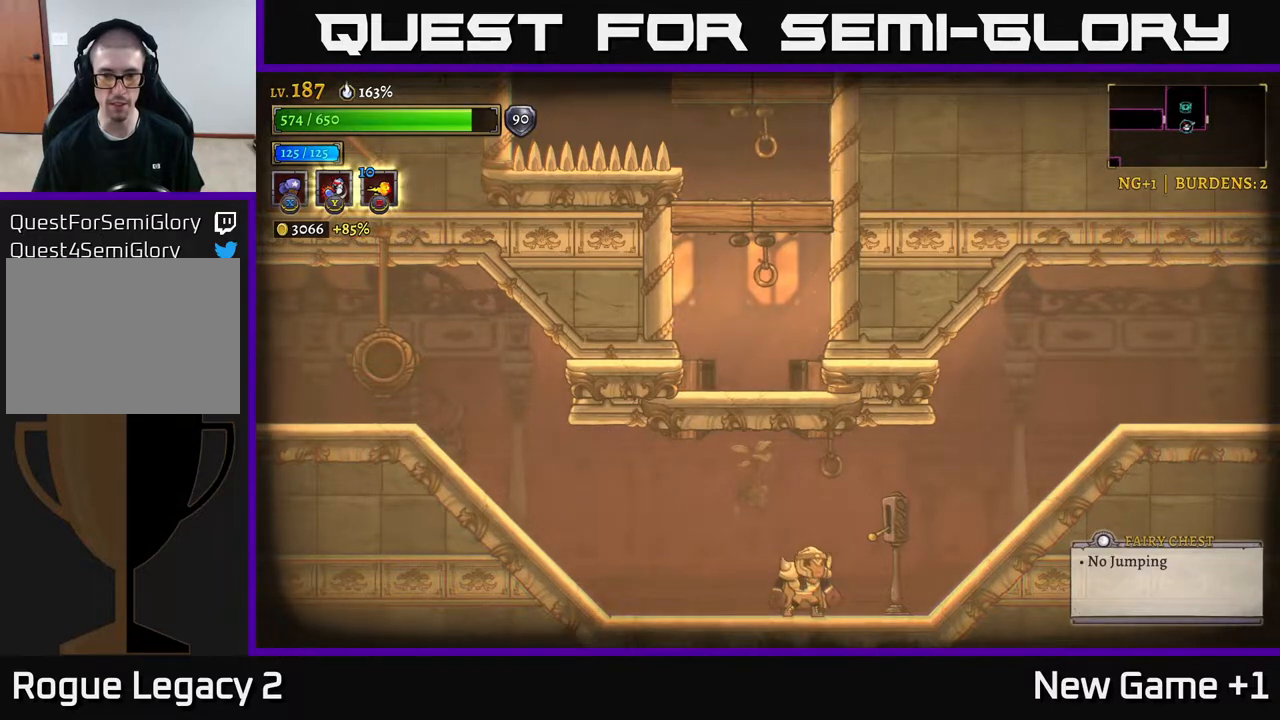
{"buttons": [], "left_stick": "center", "right_stick": "center", "events": []}
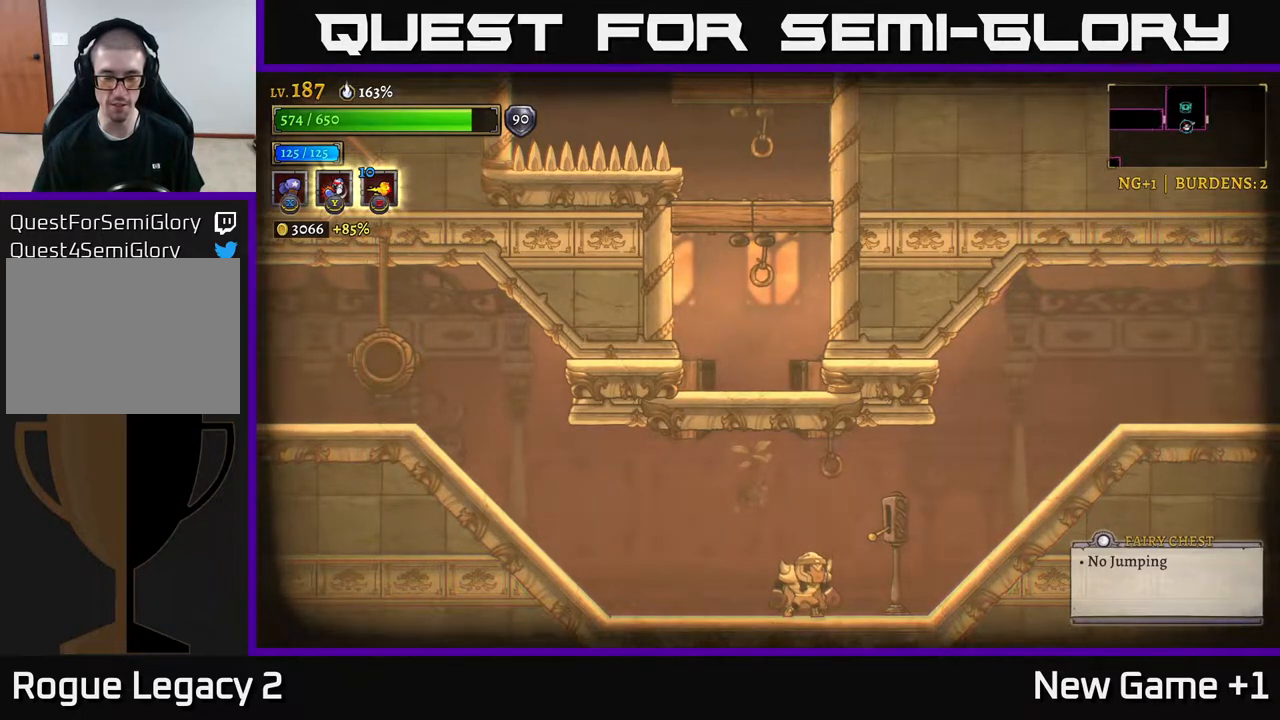
{"buttons": [], "left_stick": "center", "right_stick": "center", "events": []}
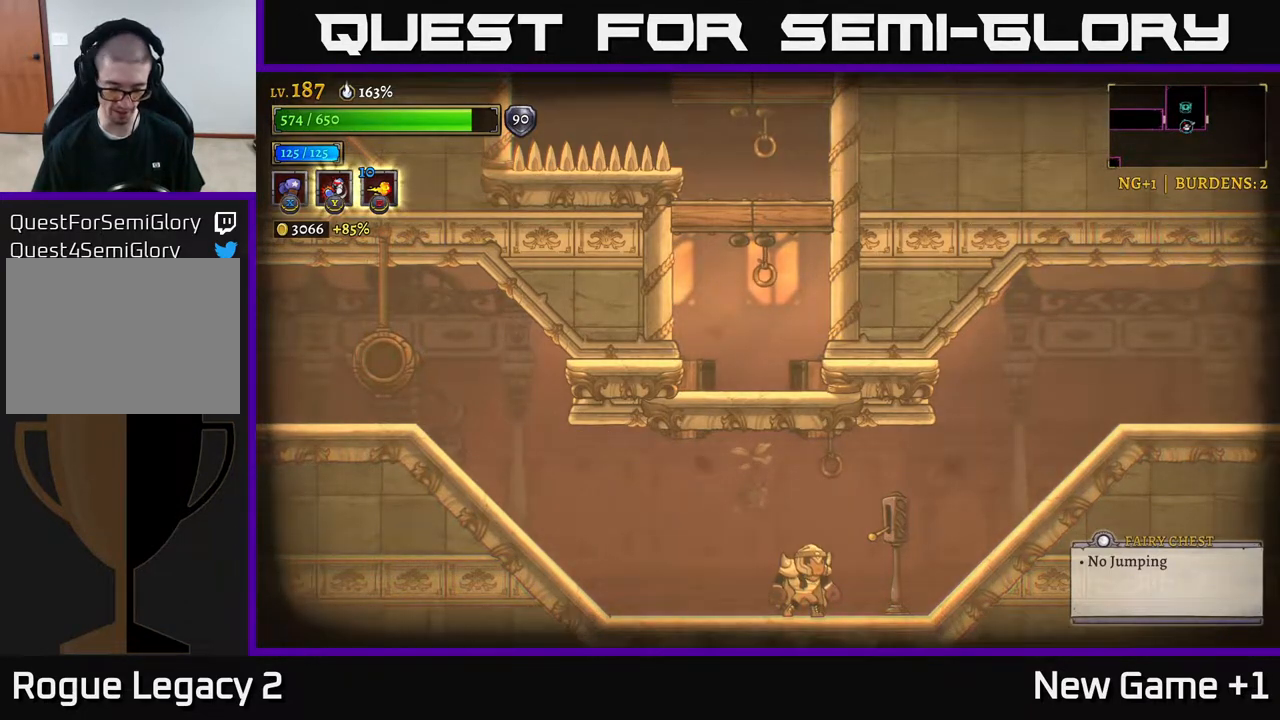
{"buttons": [], "left_stick": "center", "right_stick": "center", "events": []}
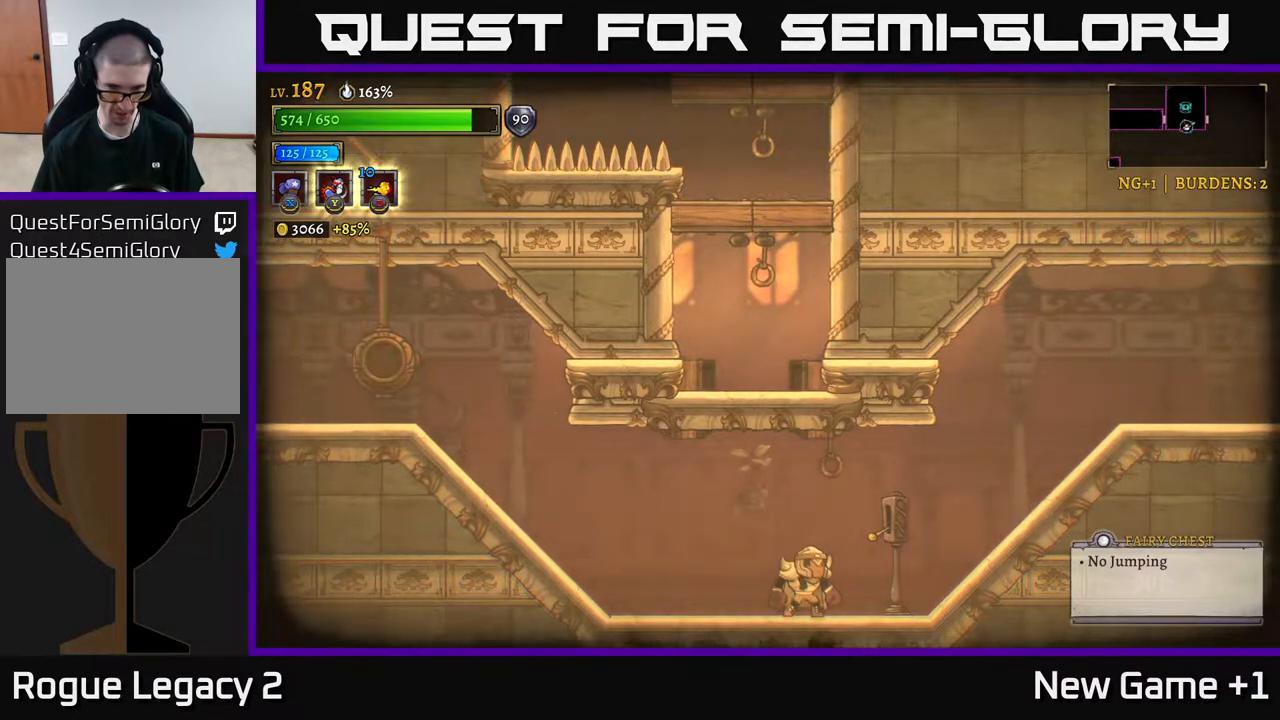
{"buttons": [], "left_stick": "center", "right_stick": "center", "events": []}
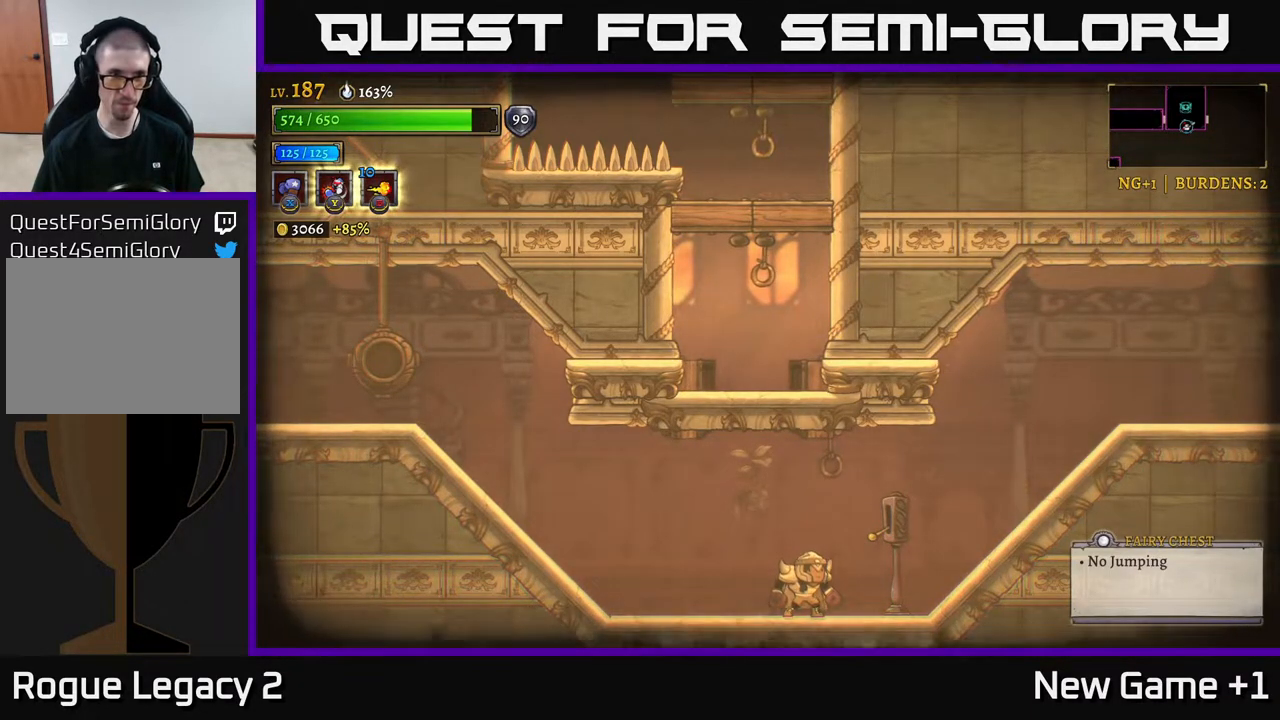
{"buttons": [], "left_stick": "right", "right_stick": "center", "events": [[483, "left_stick", "right"]]}
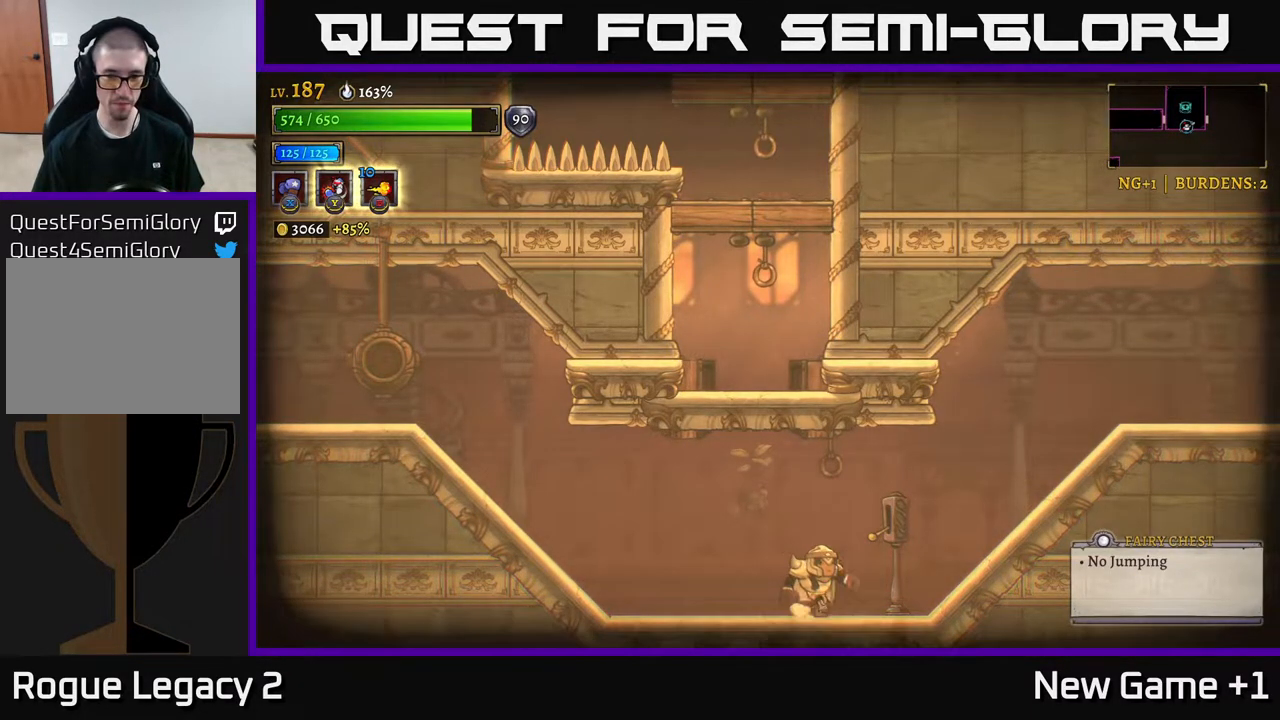
{"buttons": ["R2"], "left_stick": "right", "right_stick": "center", "events": [[317, "R2", "down"]]}
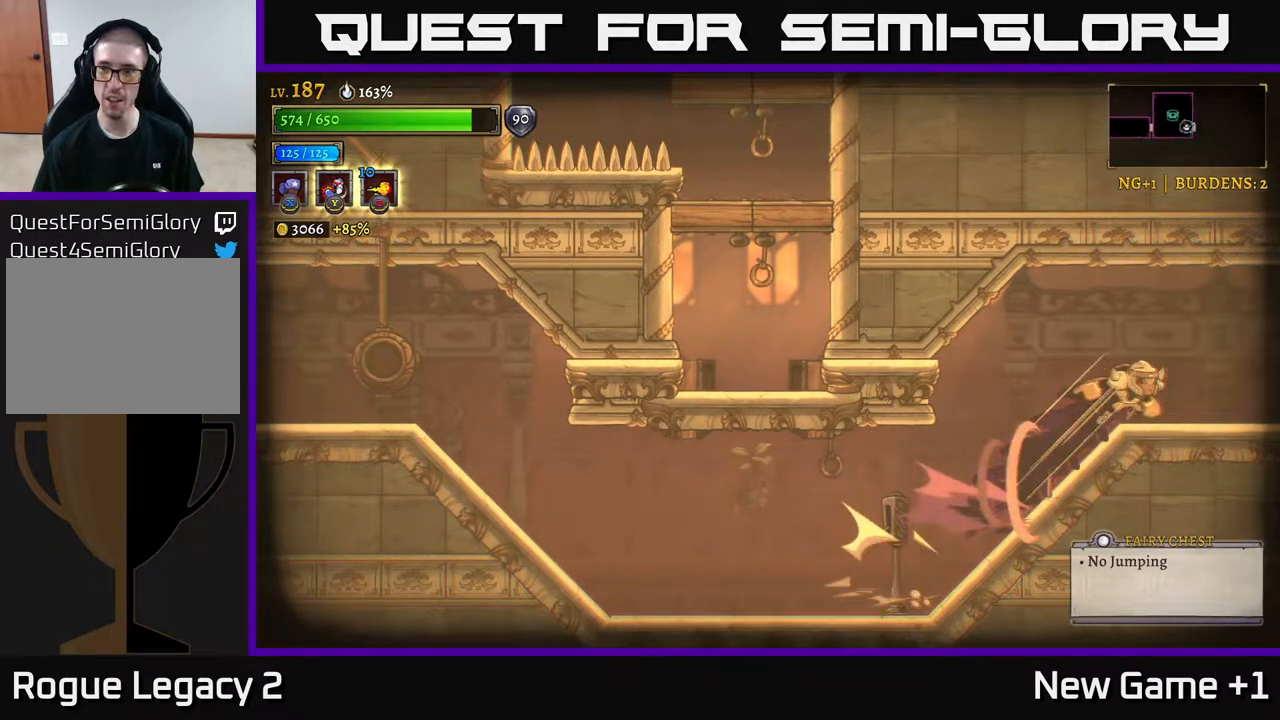
{"buttons": [], "left_stick": "right", "right_stick": "center", "events": [[267, "R2", "up"], [317, "left_stick", "center"], [483, "left_stick", "right"]]}
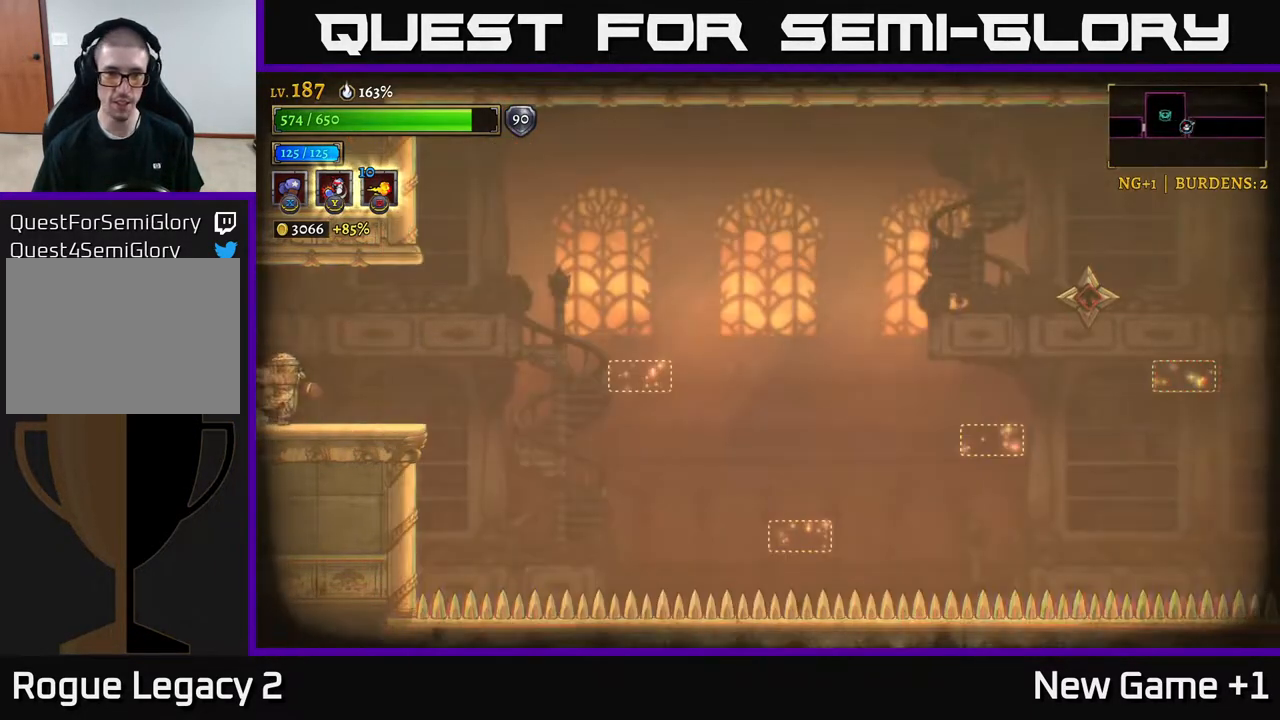
{"buttons": ["A"], "left_stick": "right", "right_stick": "center", "events": [[417, "A", "down"]]}
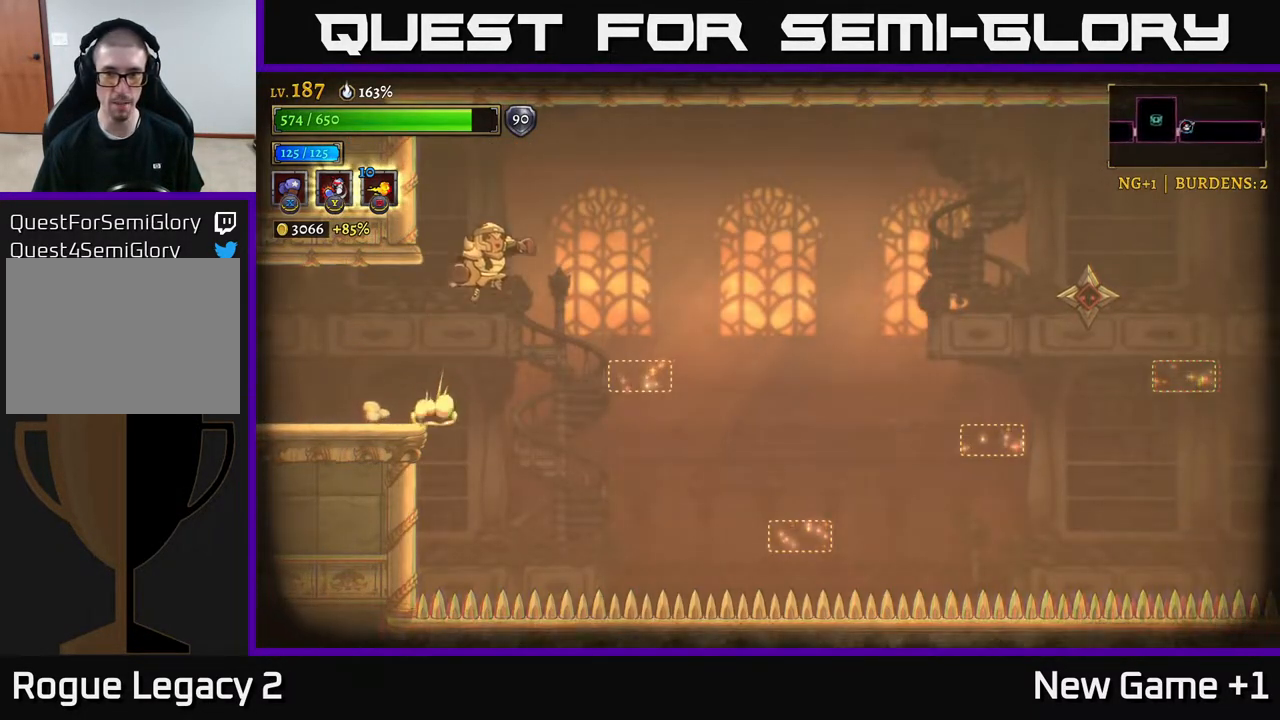
{"buttons": [], "left_stick": "center", "right_stick": "center", "events": [[167, "A", "up"], [367, "left_stick", "center"]]}
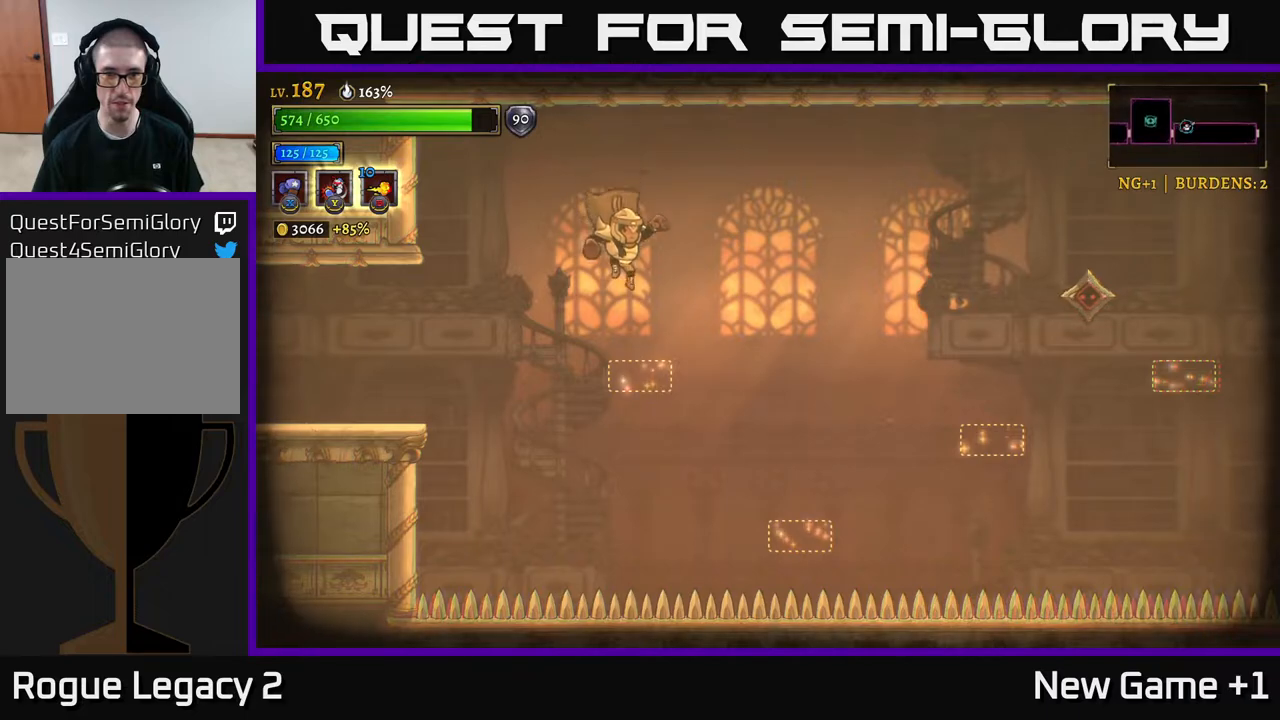
{"buttons": [], "left_stick": "center", "right_stick": "center", "events": [[33, "left_stick", "right"], [133, "left_stick", "center"]]}
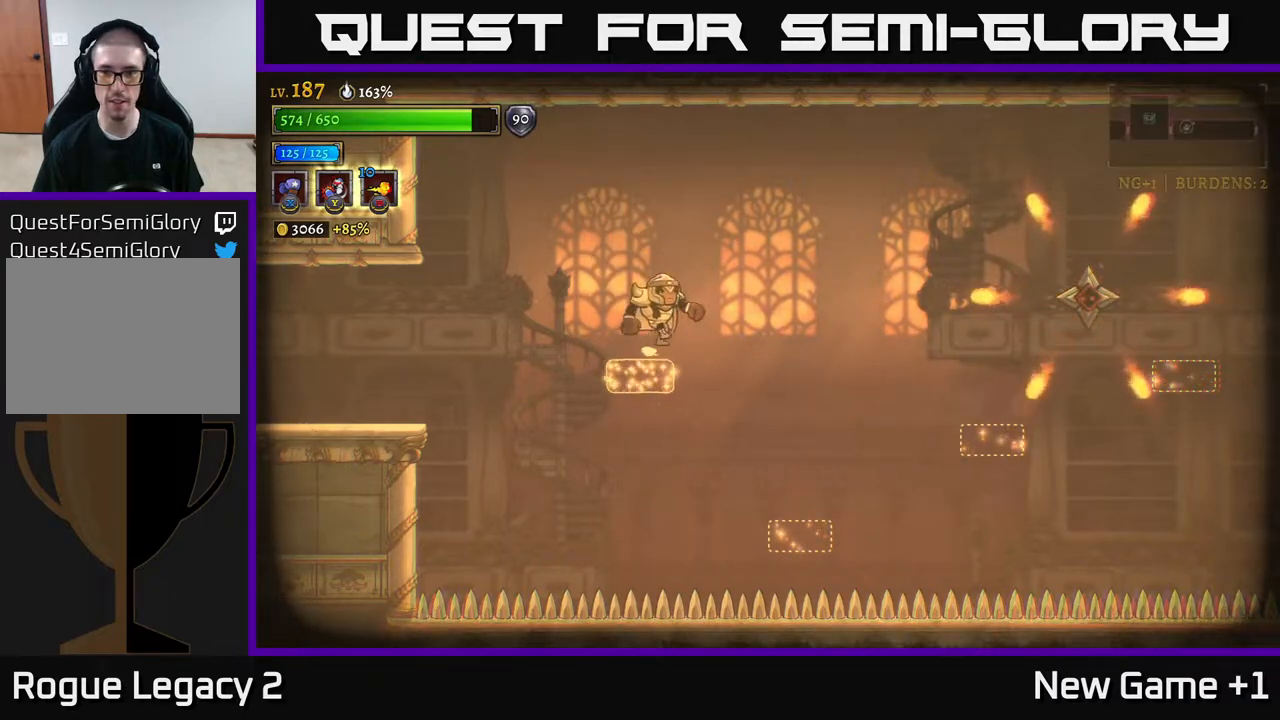
{"buttons": ["X"], "left_stick": "right", "right_stick": "center", "events": [[17, "left_stick", "right"], [33, "A", "down"], [183, "A", "up"], [500, "X", "down"]]}
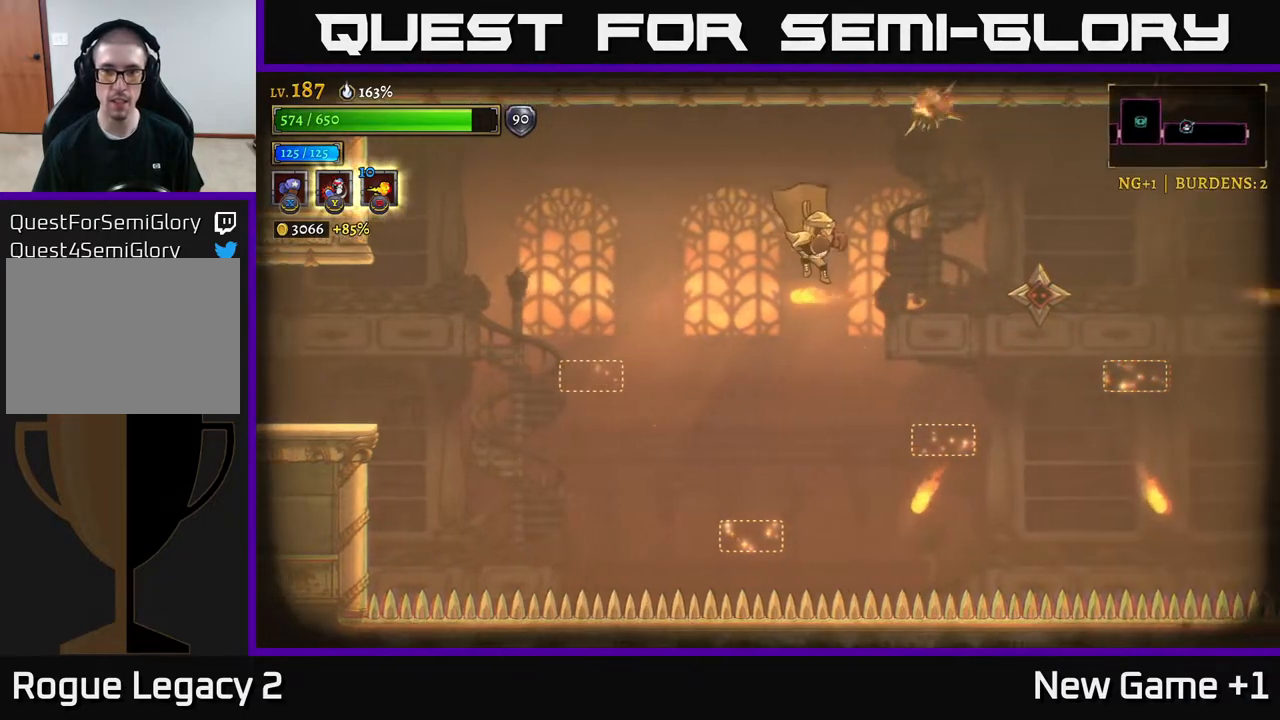
{"buttons": ["X"], "left_stick": "right", "right_stick": "center", "events": []}
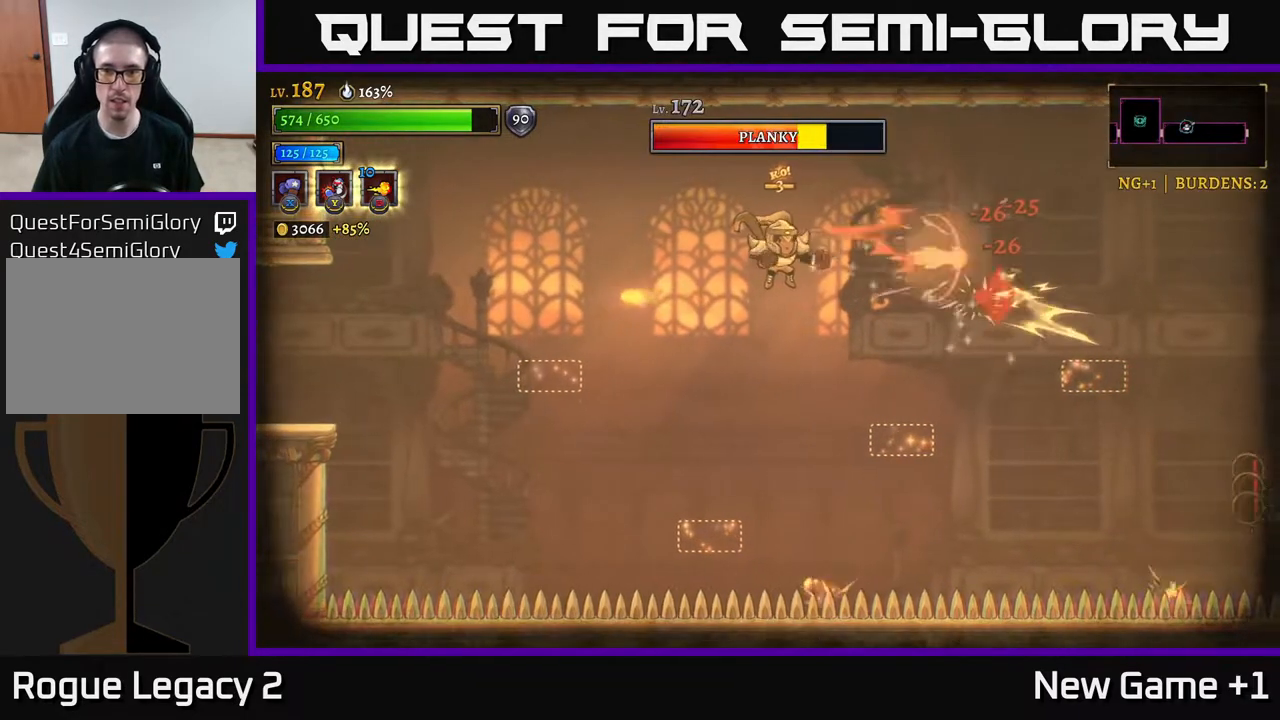
{"buttons": ["X"], "left_stick": "right", "right_stick": "center", "events": []}